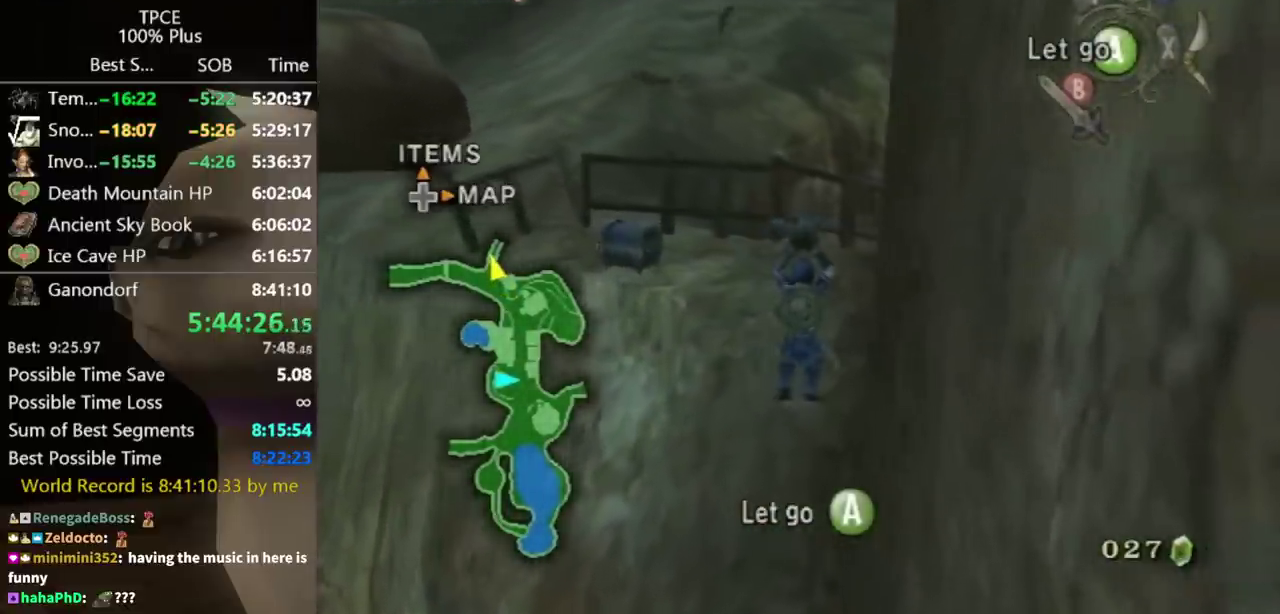
Gameplay with a controller (Nintendo layout); each line is a JSON object with the inputs held at the frame after it. Not read: L3 R3.
{"buttons": [], "left_stick": "up", "right_stick": "center"}
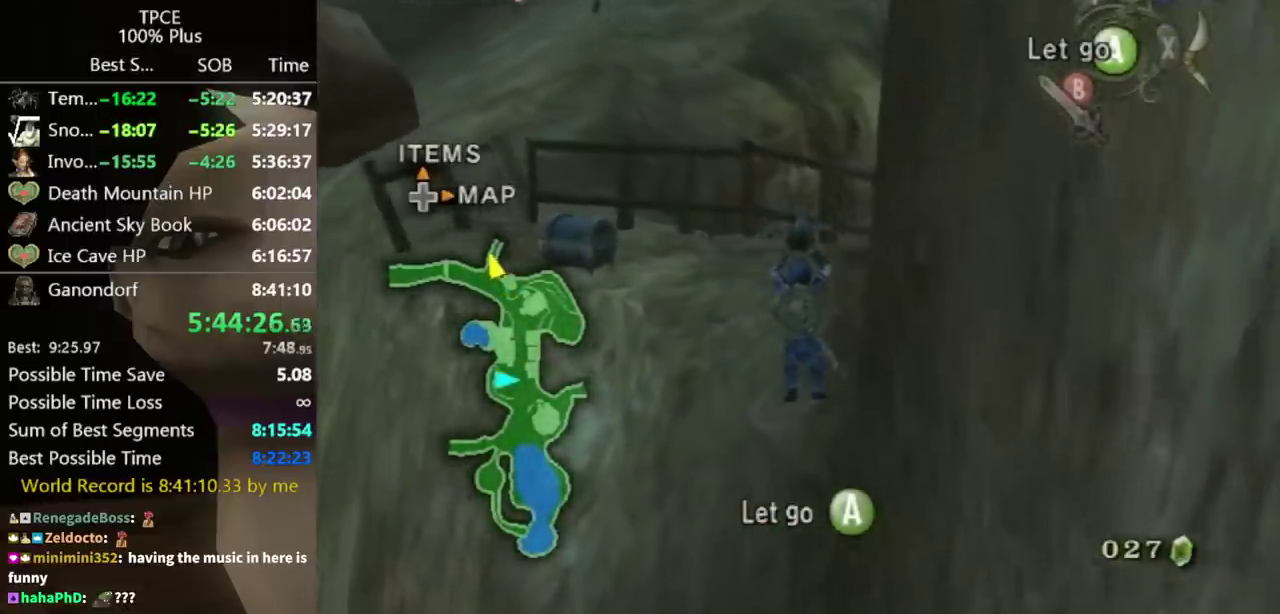
{"buttons": [], "left_stick": "up", "right_stick": "center"}
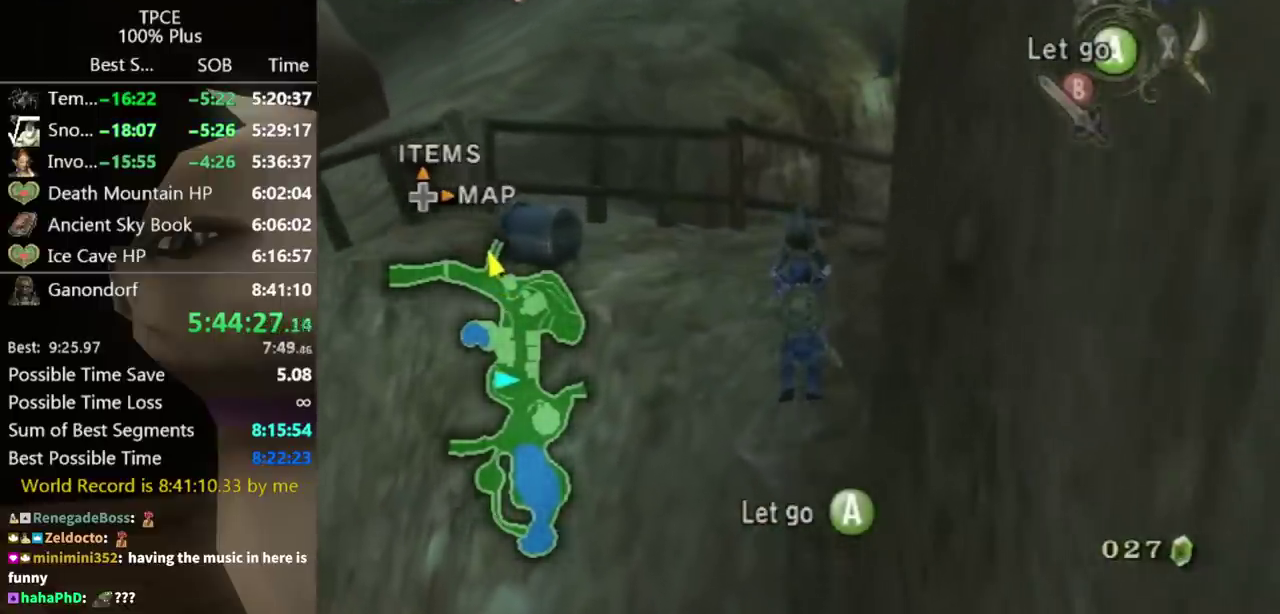
{"buttons": [], "left_stick": "up", "right_stick": "center"}
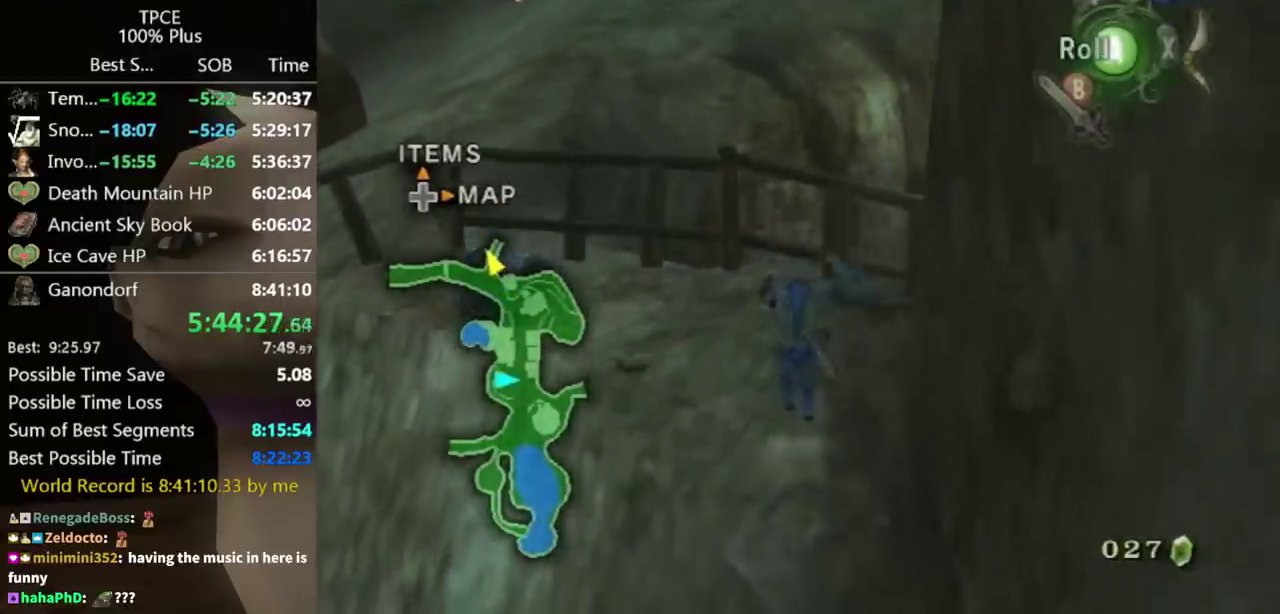
{"buttons": [], "left_stick": "up-left", "right_stick": "center"}
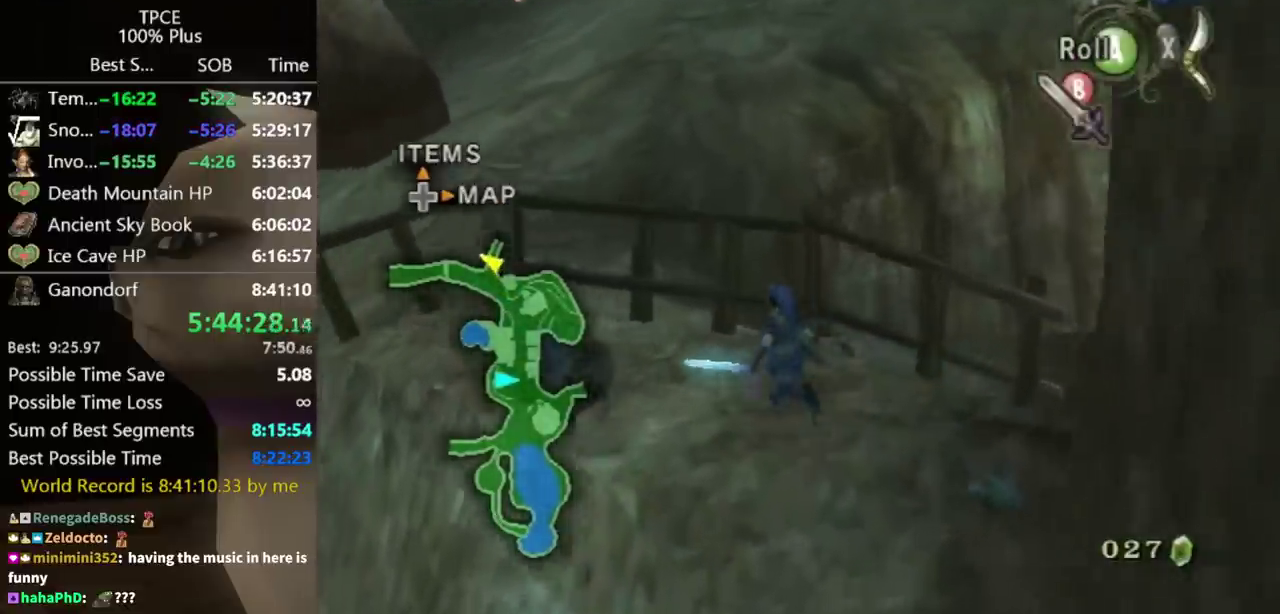
{"buttons": ["A"], "left_stick": "center", "right_stick": "center"}
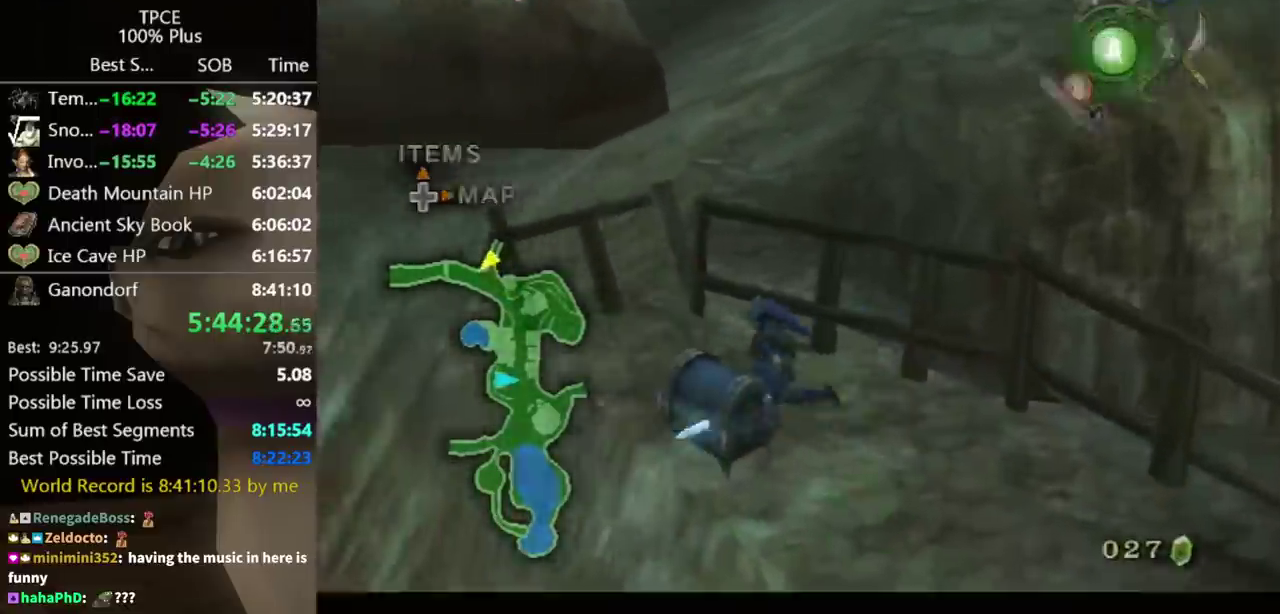
{"buttons": [], "left_stick": "center", "right_stick": "center"}
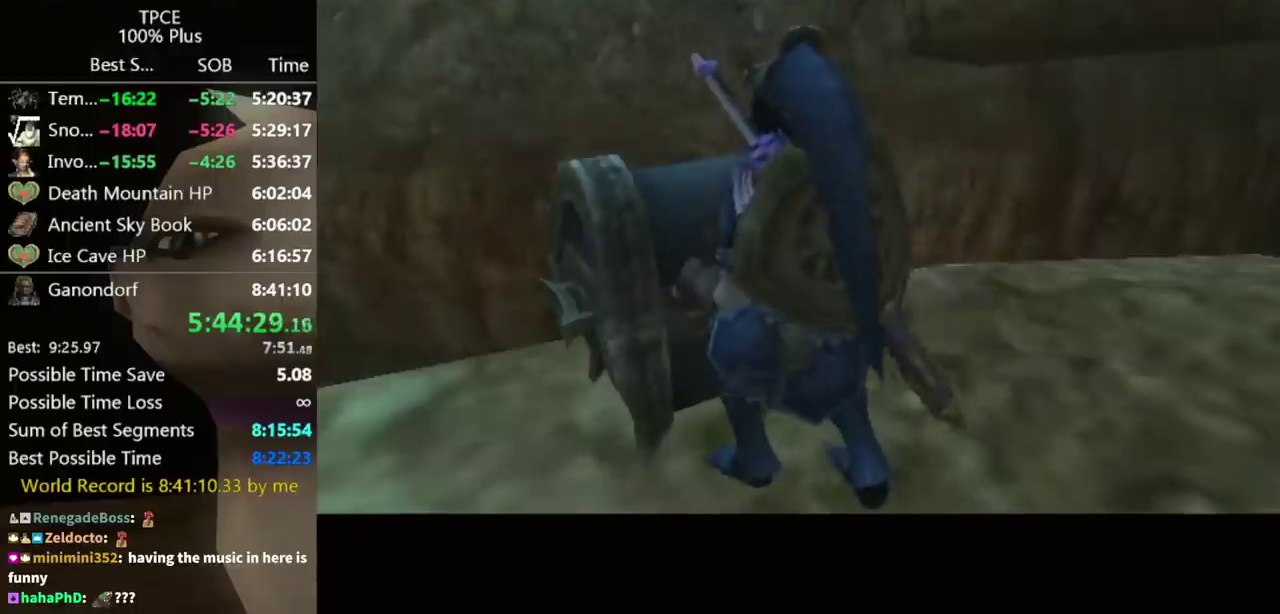
{"buttons": [], "left_stick": "center", "right_stick": "center"}
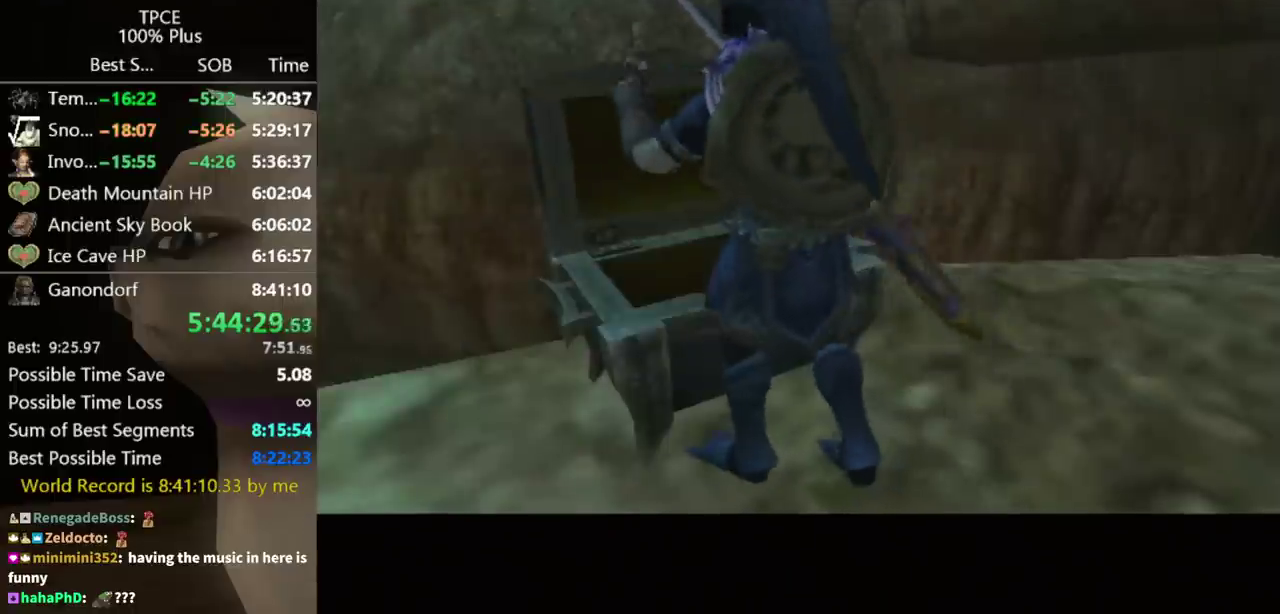
{"buttons": [], "left_stick": "center", "right_stick": "center"}
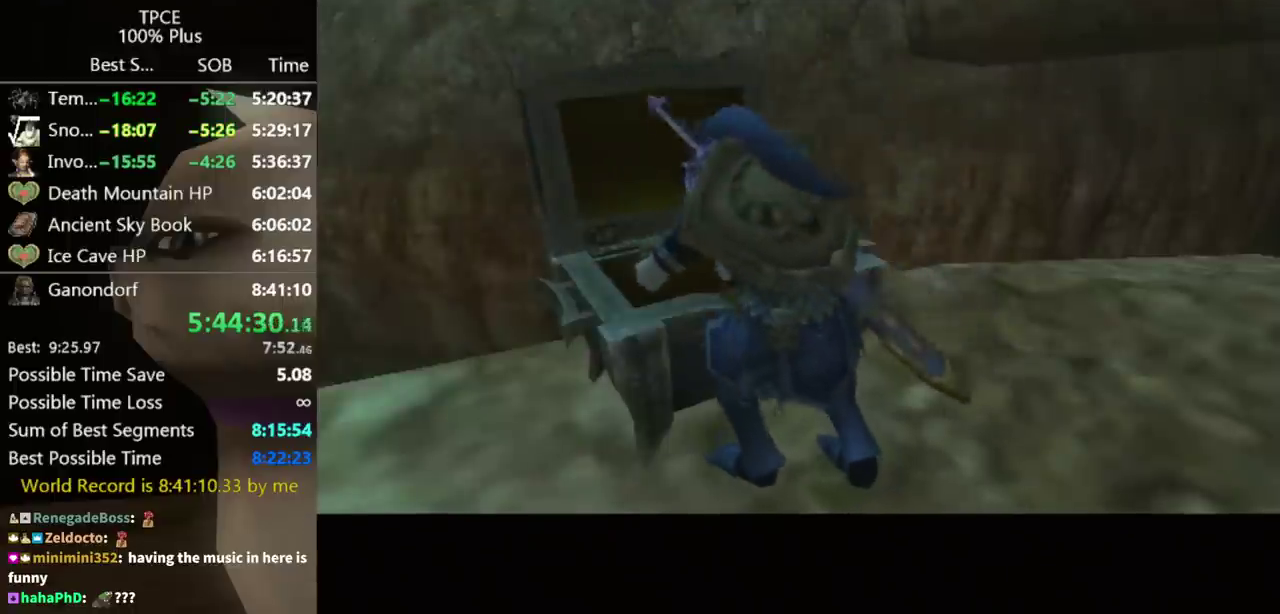
{"buttons": [], "left_stick": "center", "right_stick": "center"}
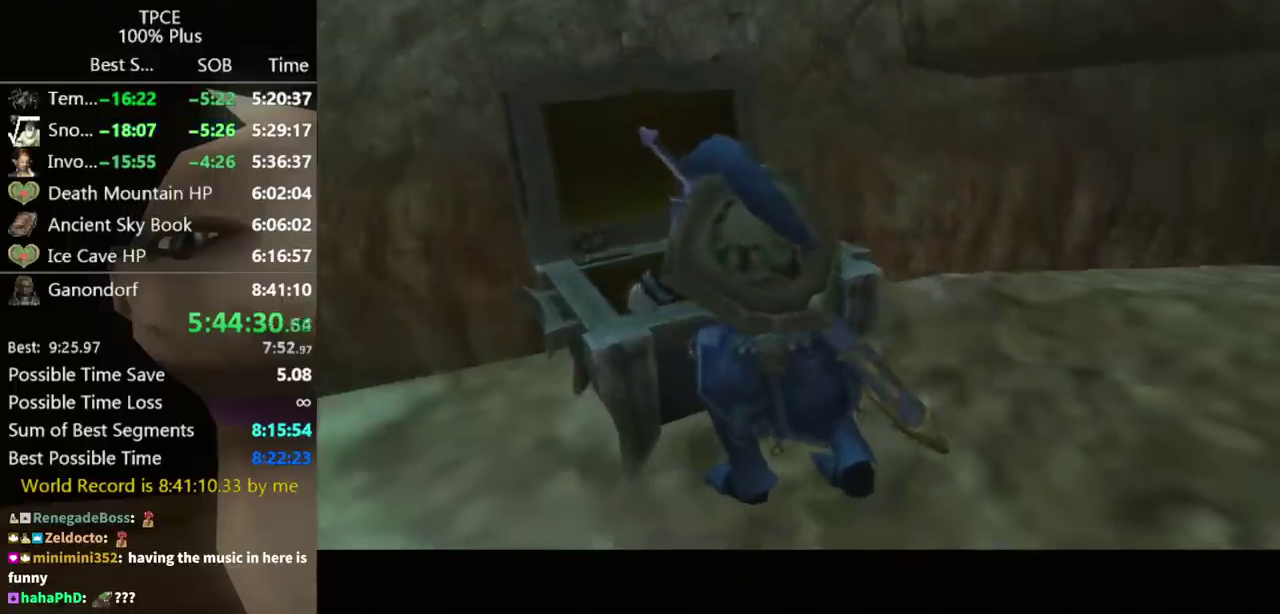
{"buttons": [], "left_stick": "center", "right_stick": "center"}
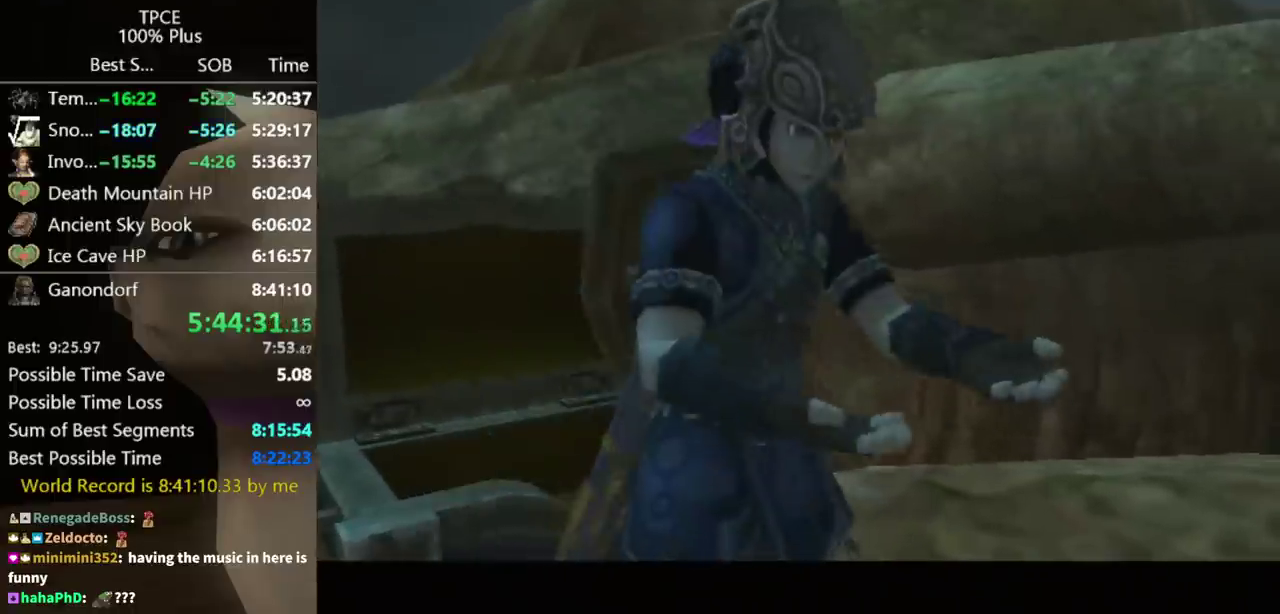
{"buttons": [], "left_stick": "center", "right_stick": "center"}
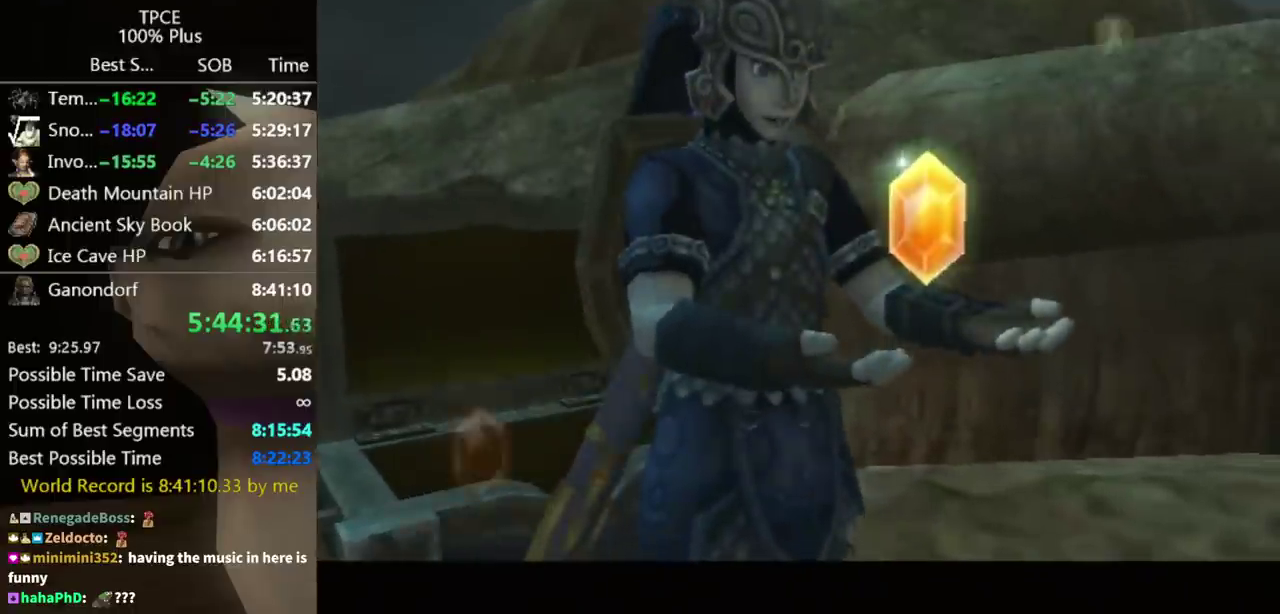
{"buttons": [], "left_stick": "center", "right_stick": "center"}
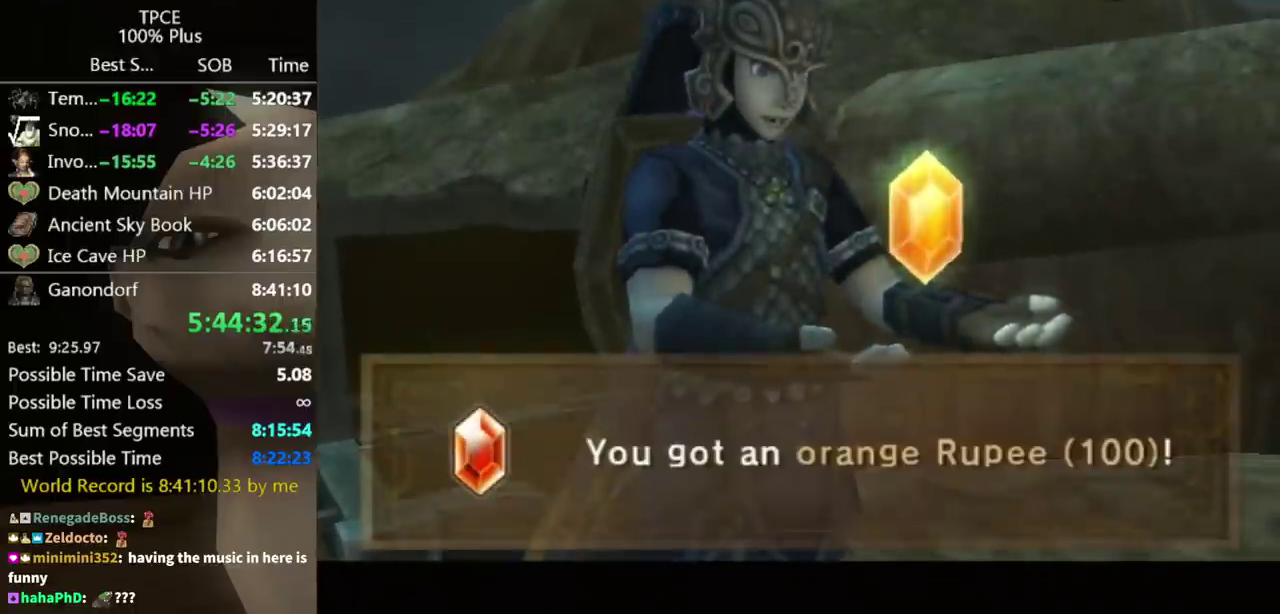
{"buttons": [], "left_stick": "center", "right_stick": "center"}
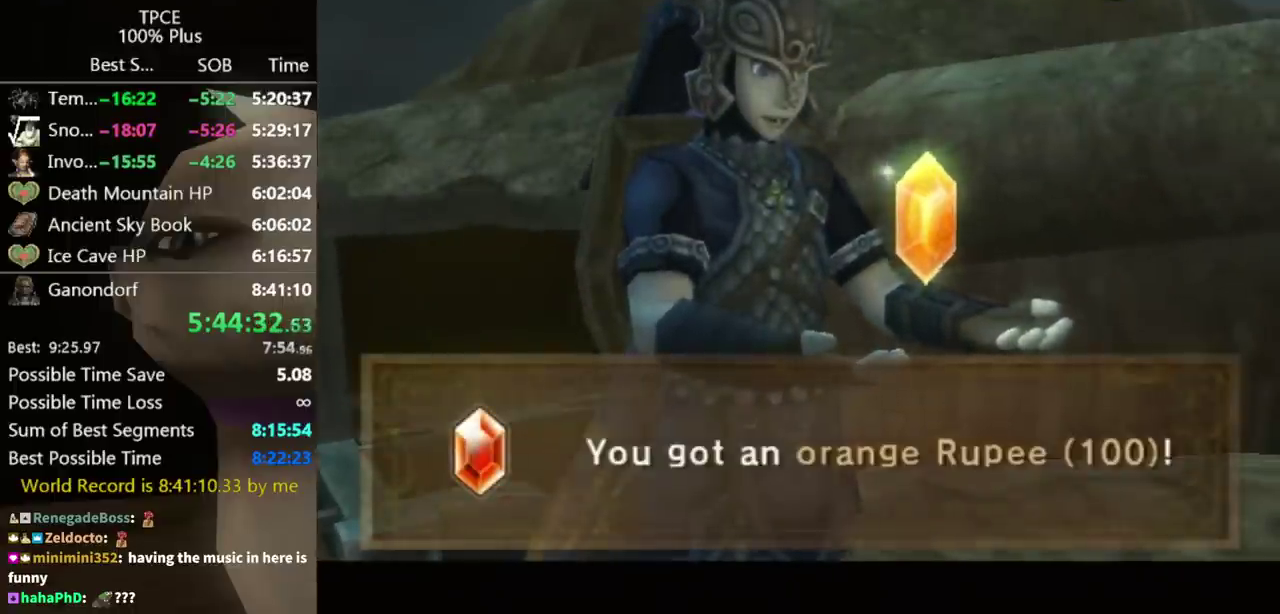
{"buttons": [], "left_stick": "center", "right_stick": "center"}
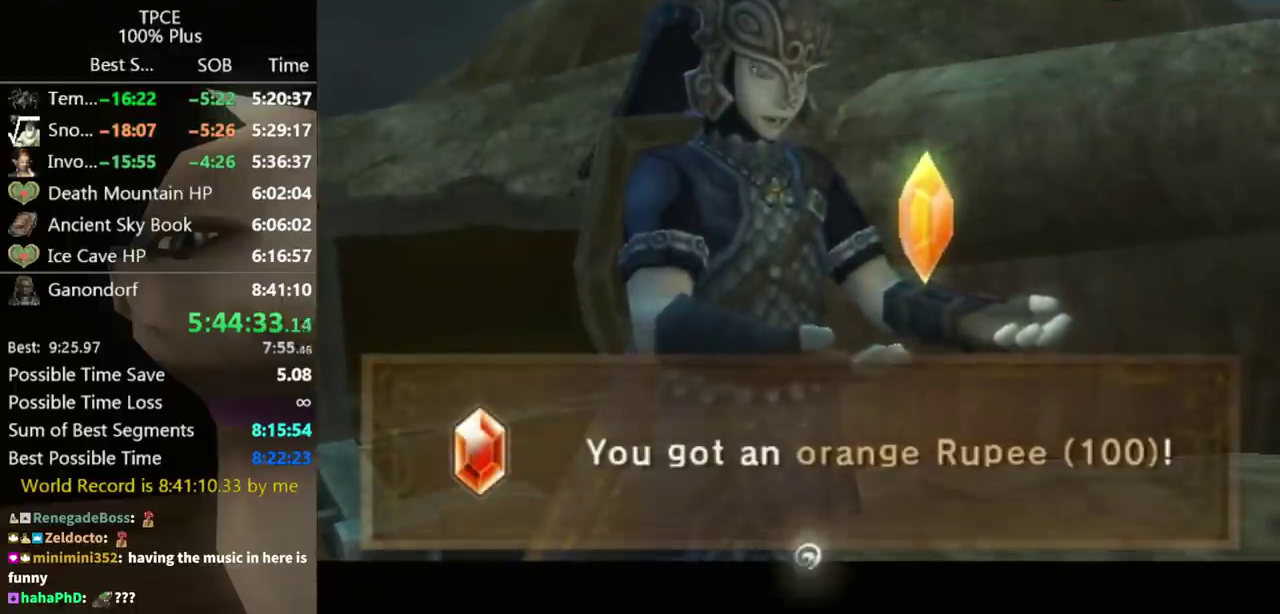
{"buttons": [], "left_stick": "up", "right_stick": "center"}
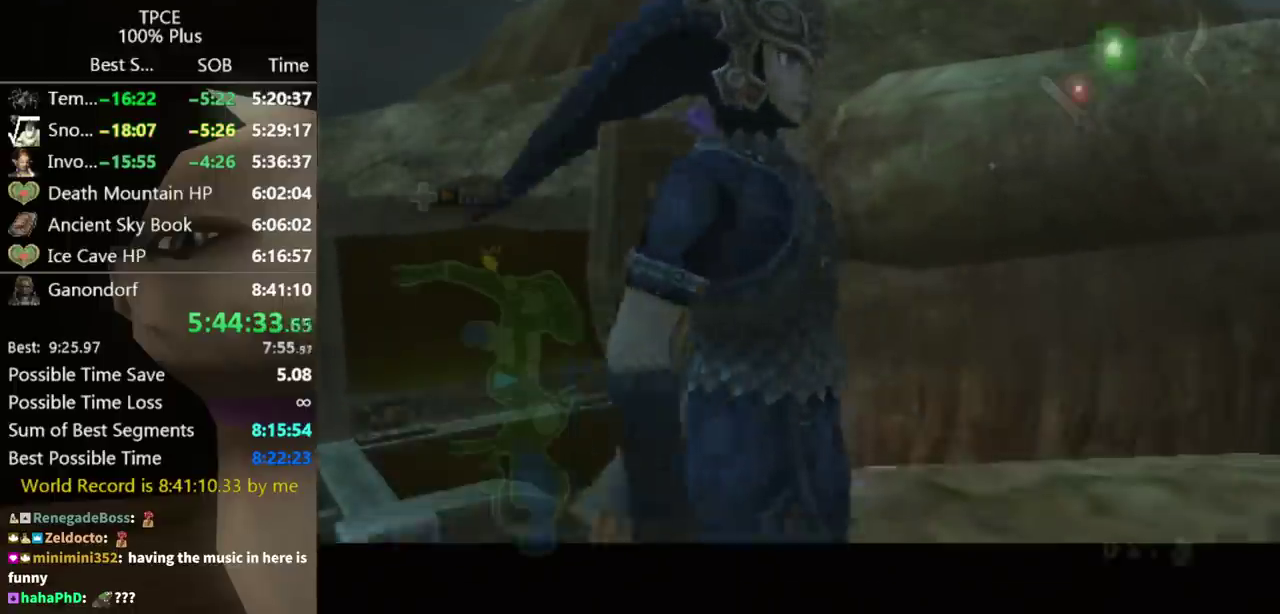
{"buttons": ["A"], "left_stick": "center", "right_stick": "center"}
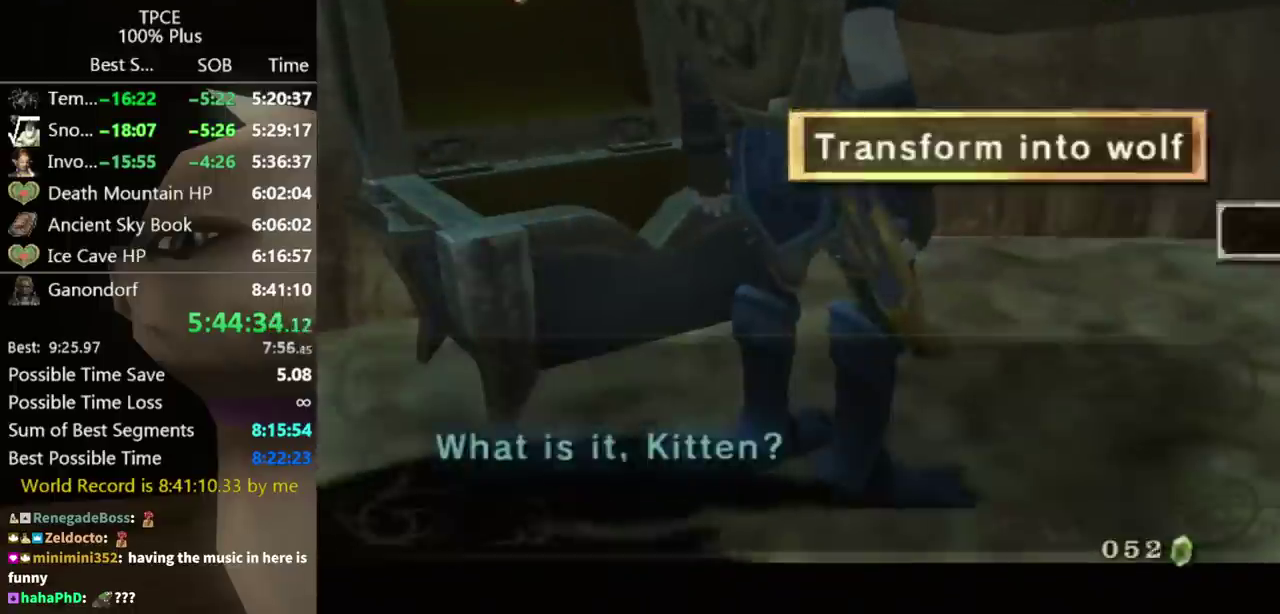
{"buttons": [], "left_stick": "center", "right_stick": "center"}
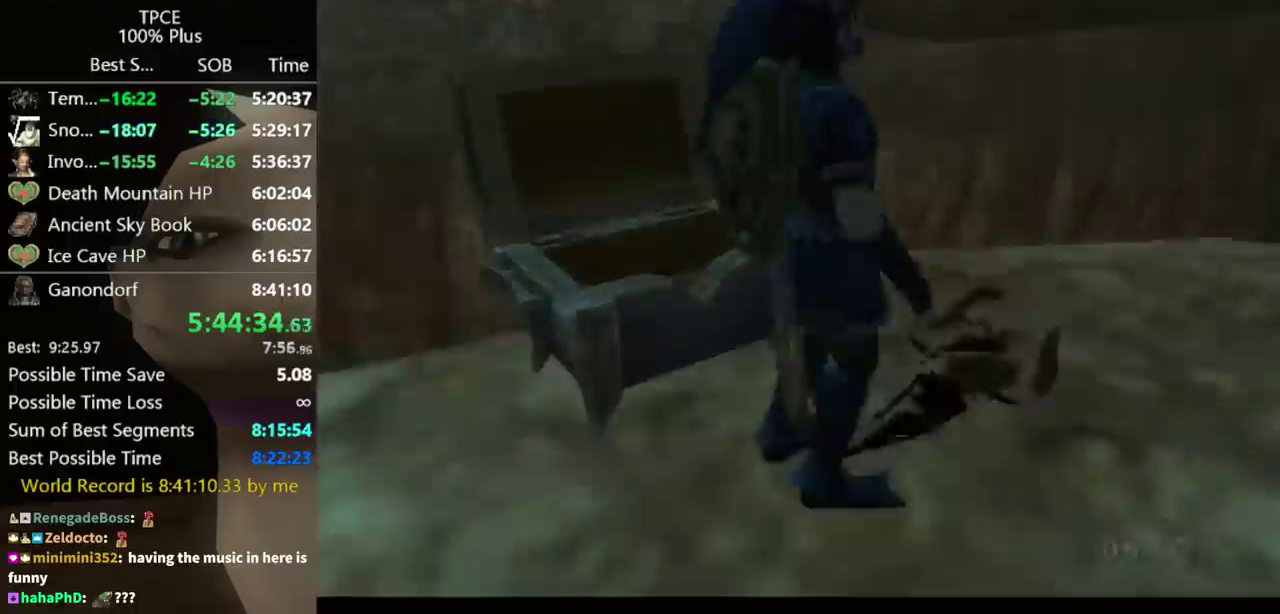
{"buttons": [], "left_stick": "center", "right_stick": "center"}
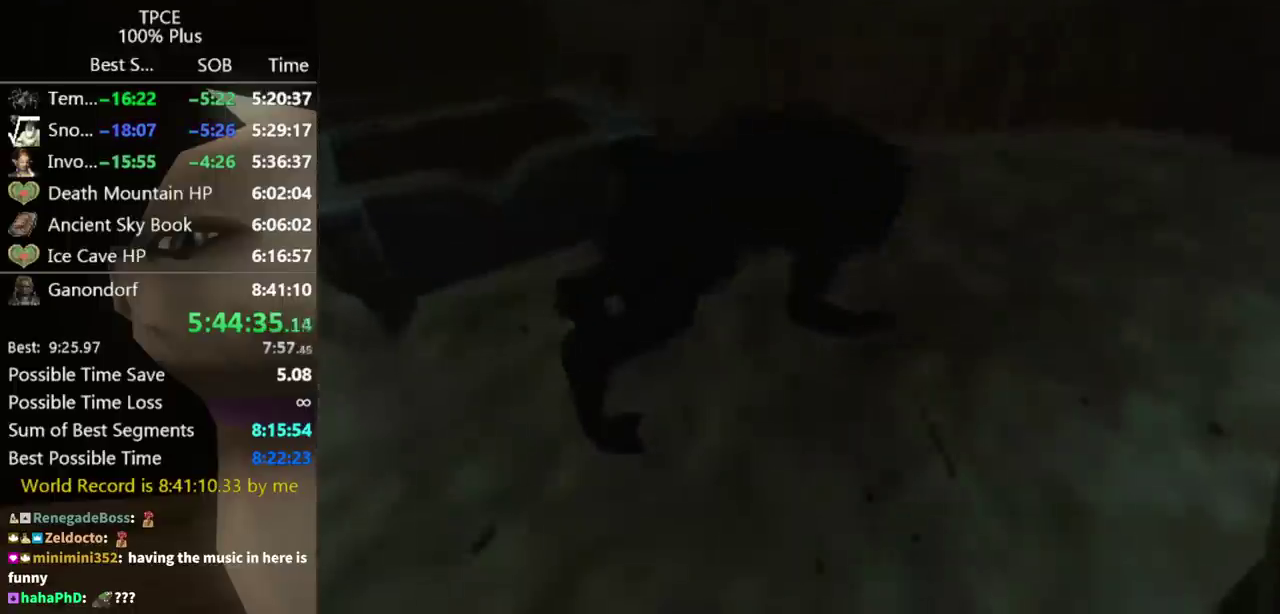
{"buttons": [], "left_stick": "center", "right_stick": "center"}
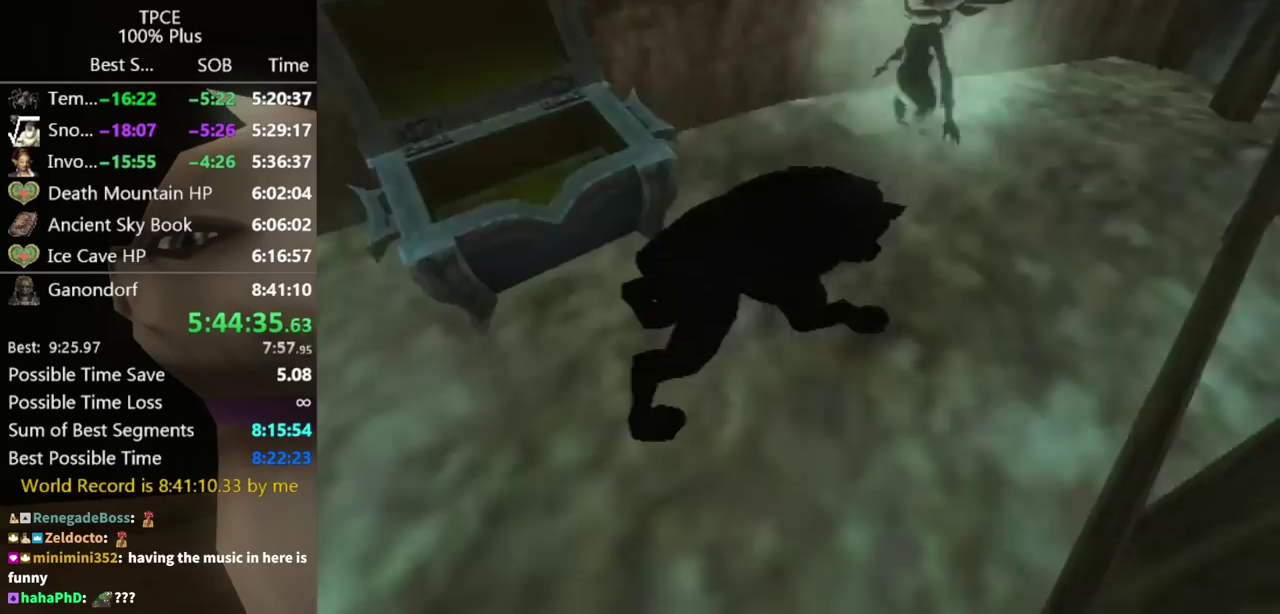
{"buttons": [], "left_stick": "center", "right_stick": "center"}